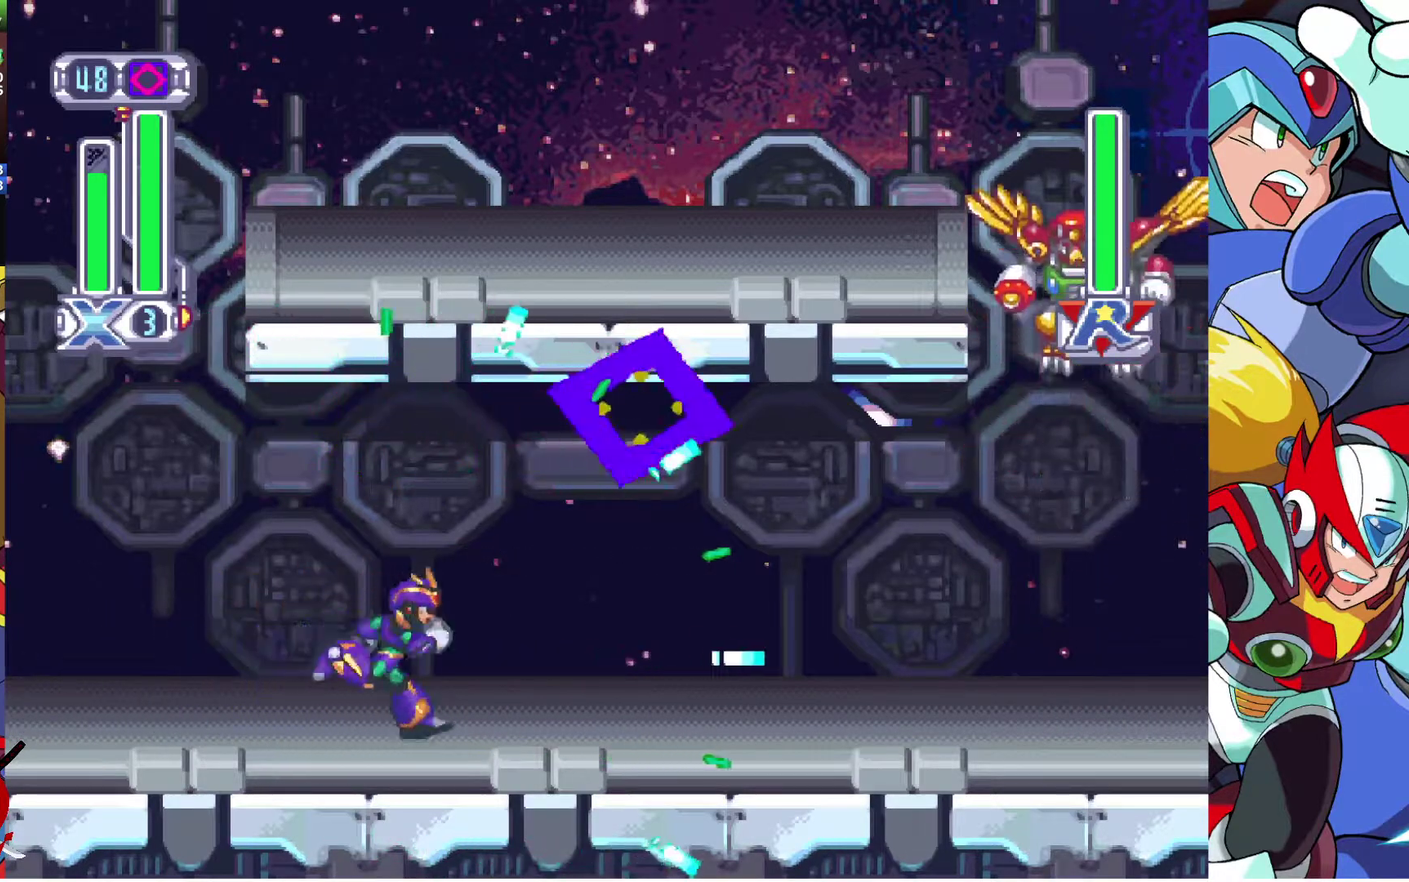
Gameplay with a controller (PlayStation layout); each line is a JSON object with the inputs held at the frame after it. "events" lists button and stick changes between this image and that frame as [ms after this image, input, new state], when the widget could be followed in between. Not read: L2 R2.
{"buttons": ["DPAD_RIGHT"], "left_stick": "center", "right_stick": "center", "events": []}
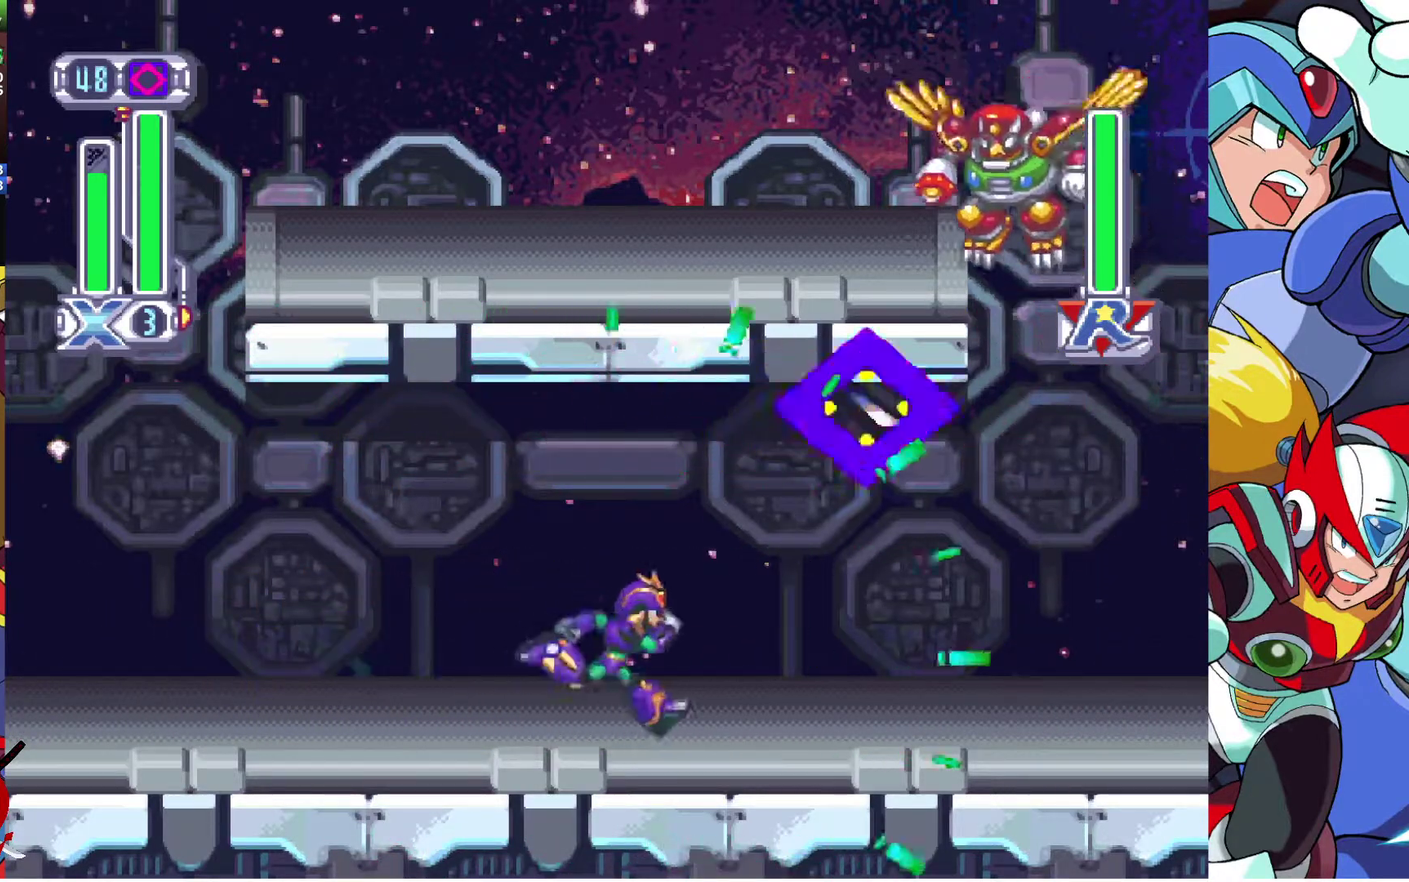
{"buttons": ["DPAD_RIGHT"], "left_stick": "center", "right_stick": "center", "events": [[100, "CROSS", "down"], [183, "CROSS", "up"], [250, "SQUARE", "down"], [267, "DPAD_RIGHT", "up"], [350, "SQUARE", "up"], [500, "DPAD_RIGHT", "down"]]}
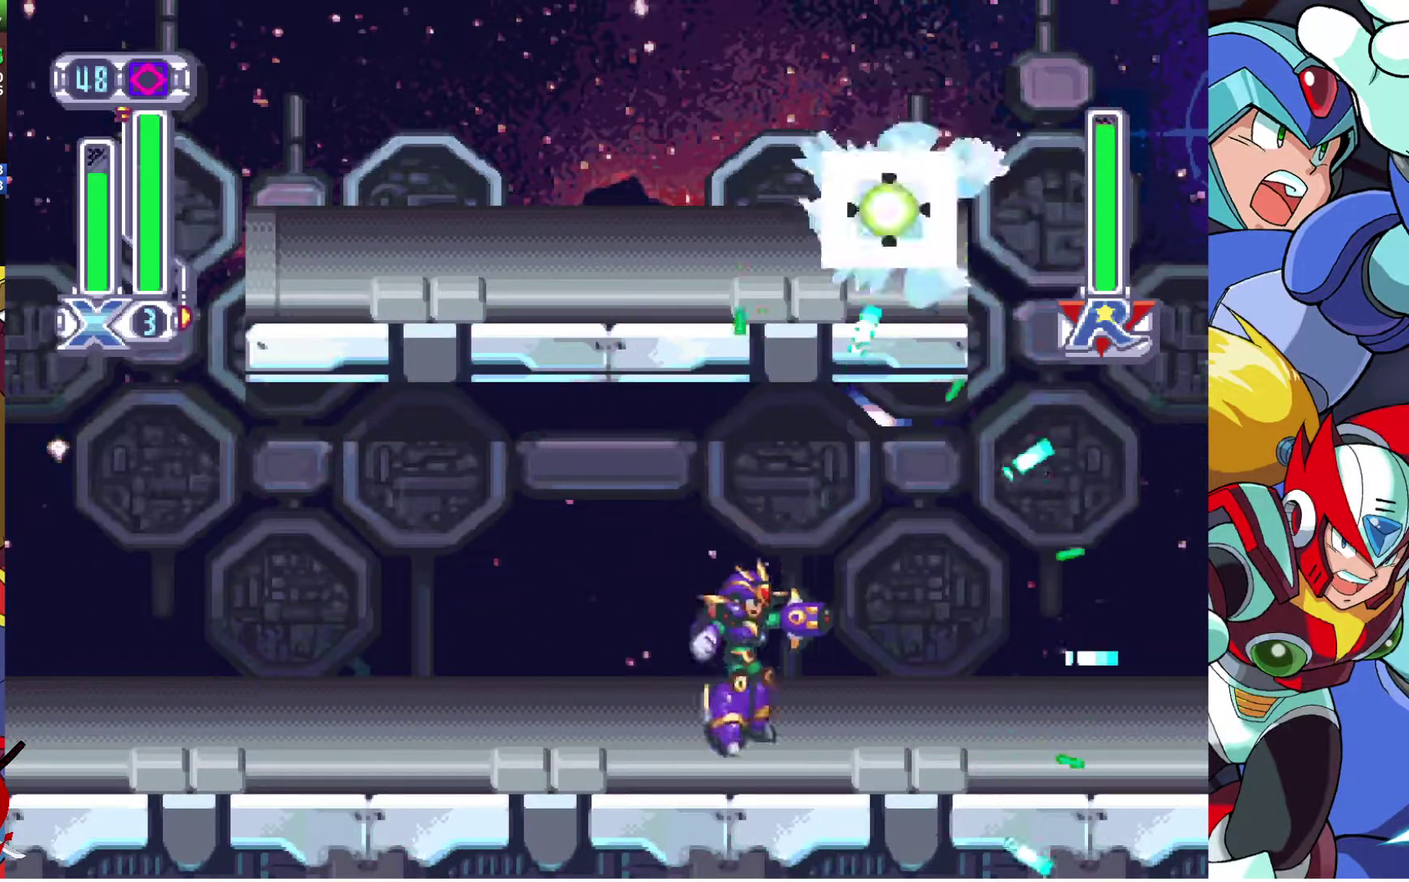
{"buttons": ["DPAD_RIGHT"], "left_stick": "center", "right_stick": "center", "events": []}
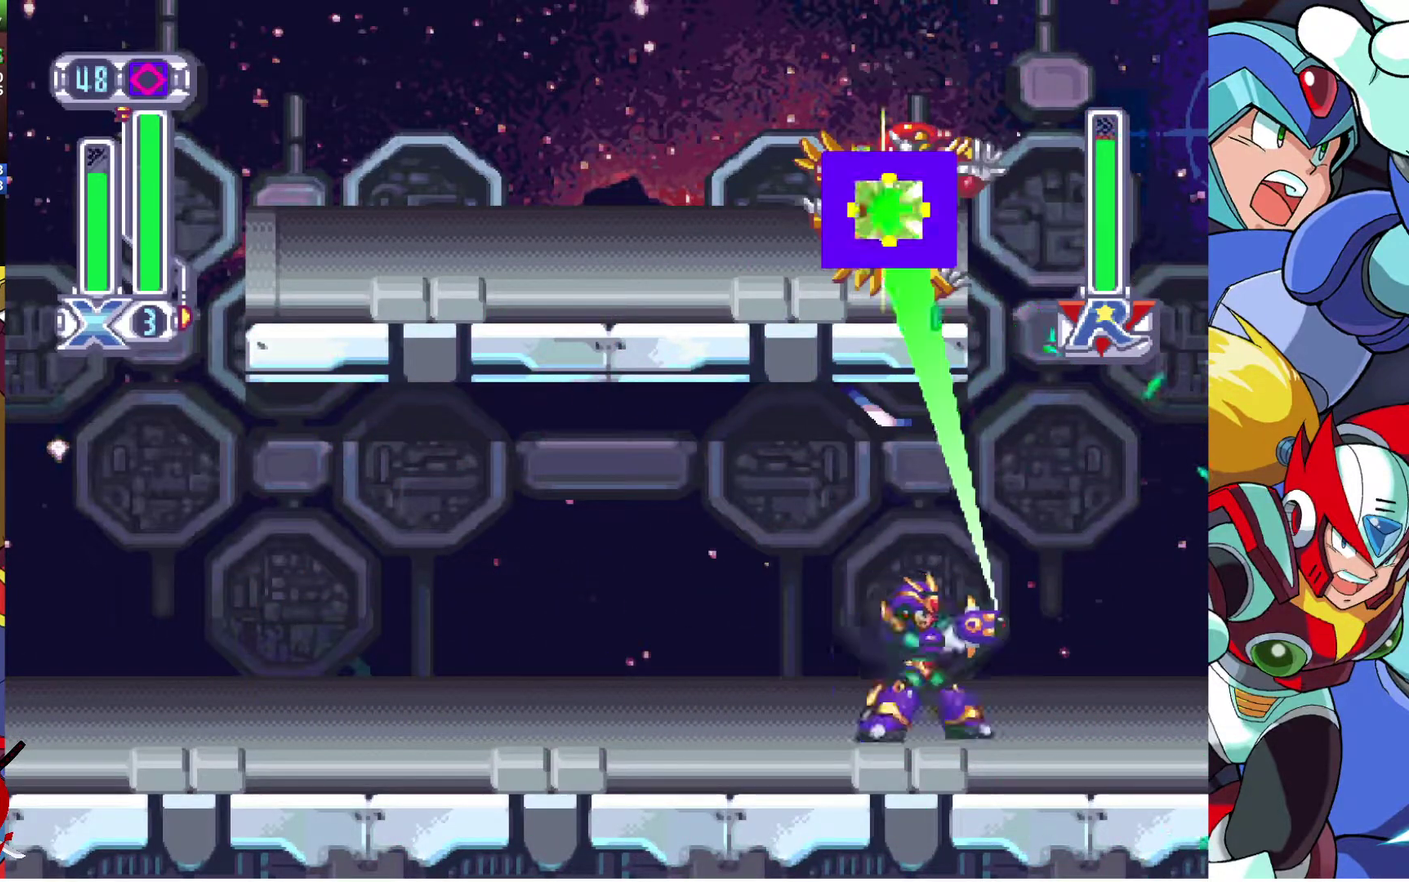
{"buttons": ["DPAD_DOWN"], "left_stick": "center", "right_stick": "center", "events": [[17, "DPAD_LEFT", "down"], [17, "DPAD_RIGHT", "up"], [267, "DPAD_LEFT", "up"], [433, "DPAD_DOWN", "down"]]}
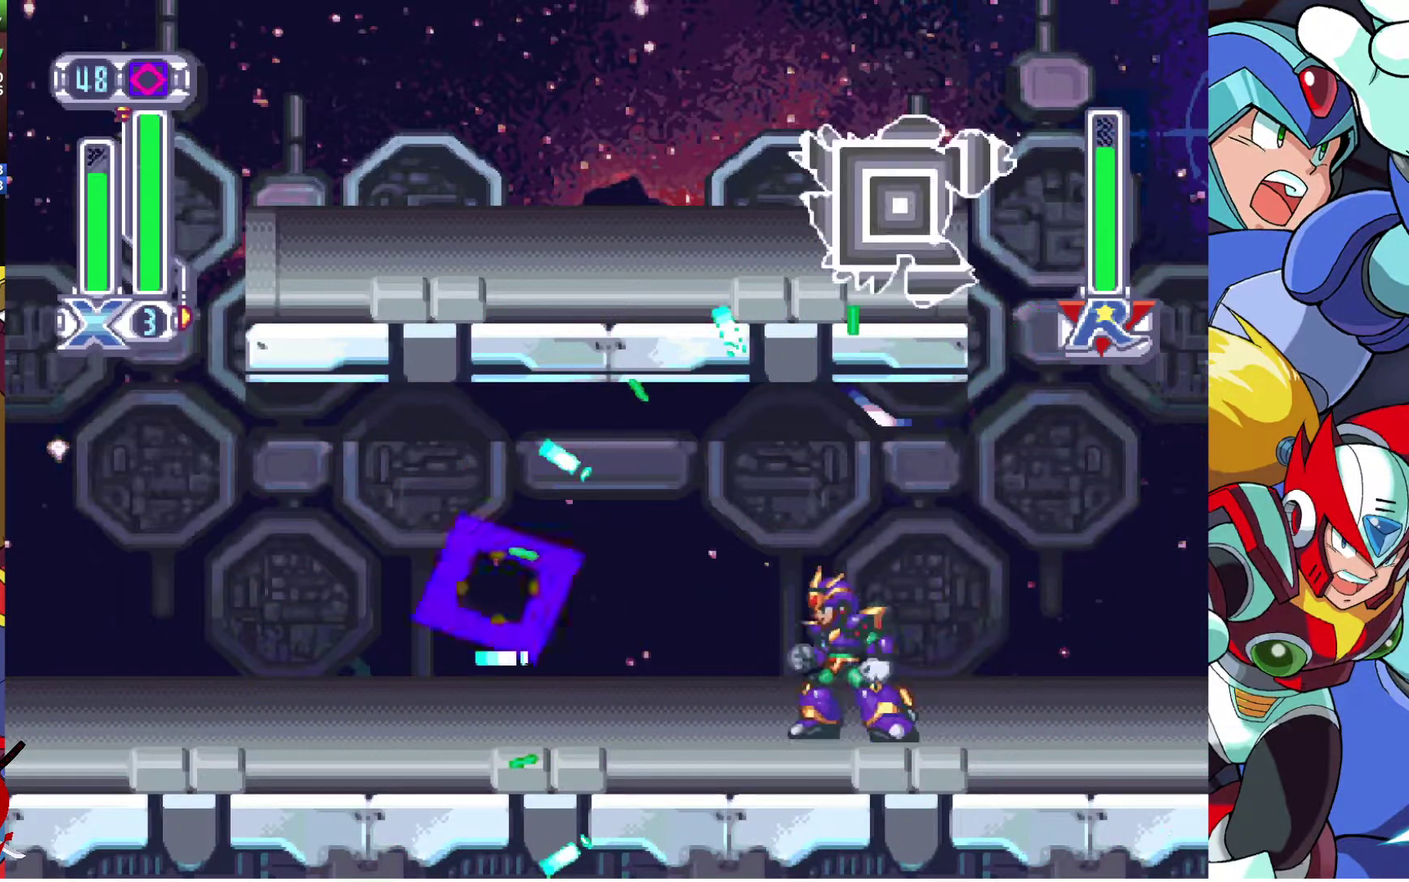
{"buttons": [], "left_stick": "center", "right_stick": "center", "events": [[50, "DPAD_DOWN", "up"], [217, "DPAD_UP", "down"], [317, "DPAD_UP", "up"]]}
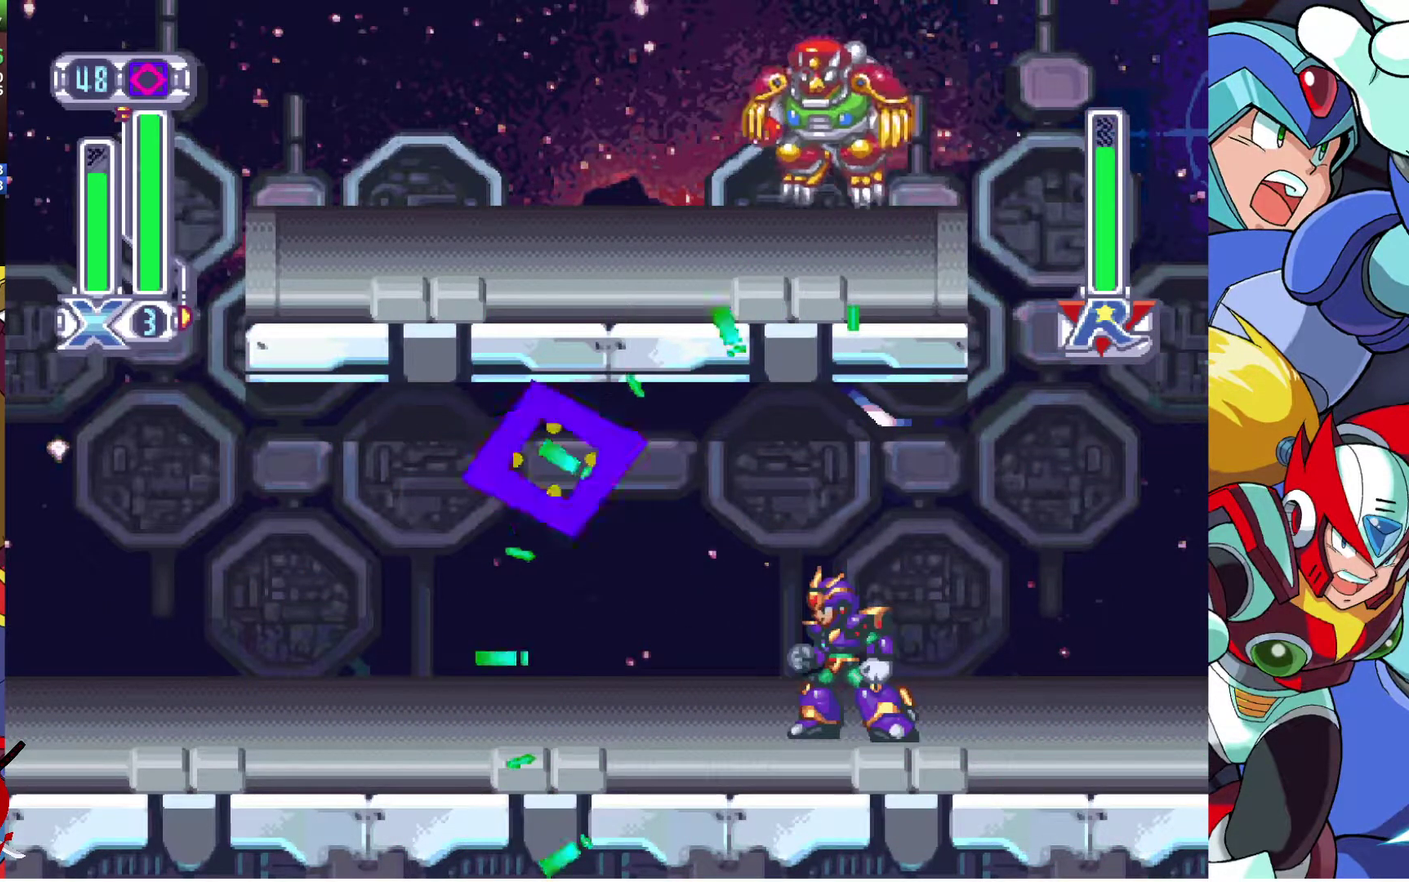
{"buttons": [], "left_stick": "center", "right_stick": "center", "events": [[200, "DPAD_LEFT", "down"], [433, "DPAD_LEFT", "up"]]}
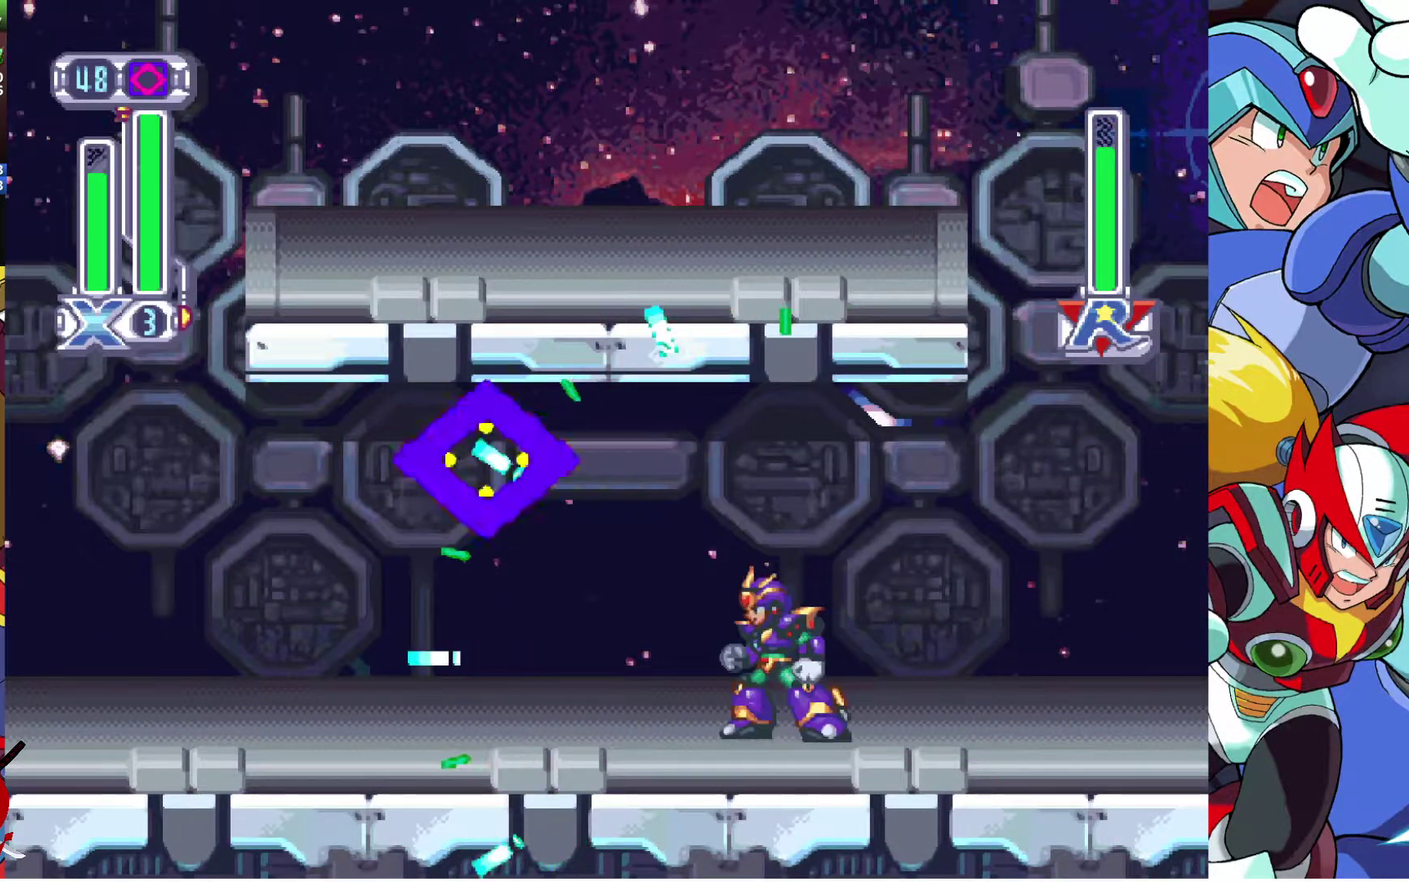
{"buttons": [], "left_stick": "center", "right_stick": "center", "events": [[133, "DPAD_DOWN", "down"], [217, "DPAD_DOWN", "up"], [417, "DPAD_UP", "down"], [433, "DPAD_LEFT", "down"], [500, "DPAD_LEFT", "up"], [500, "DPAD_UP", "up"]]}
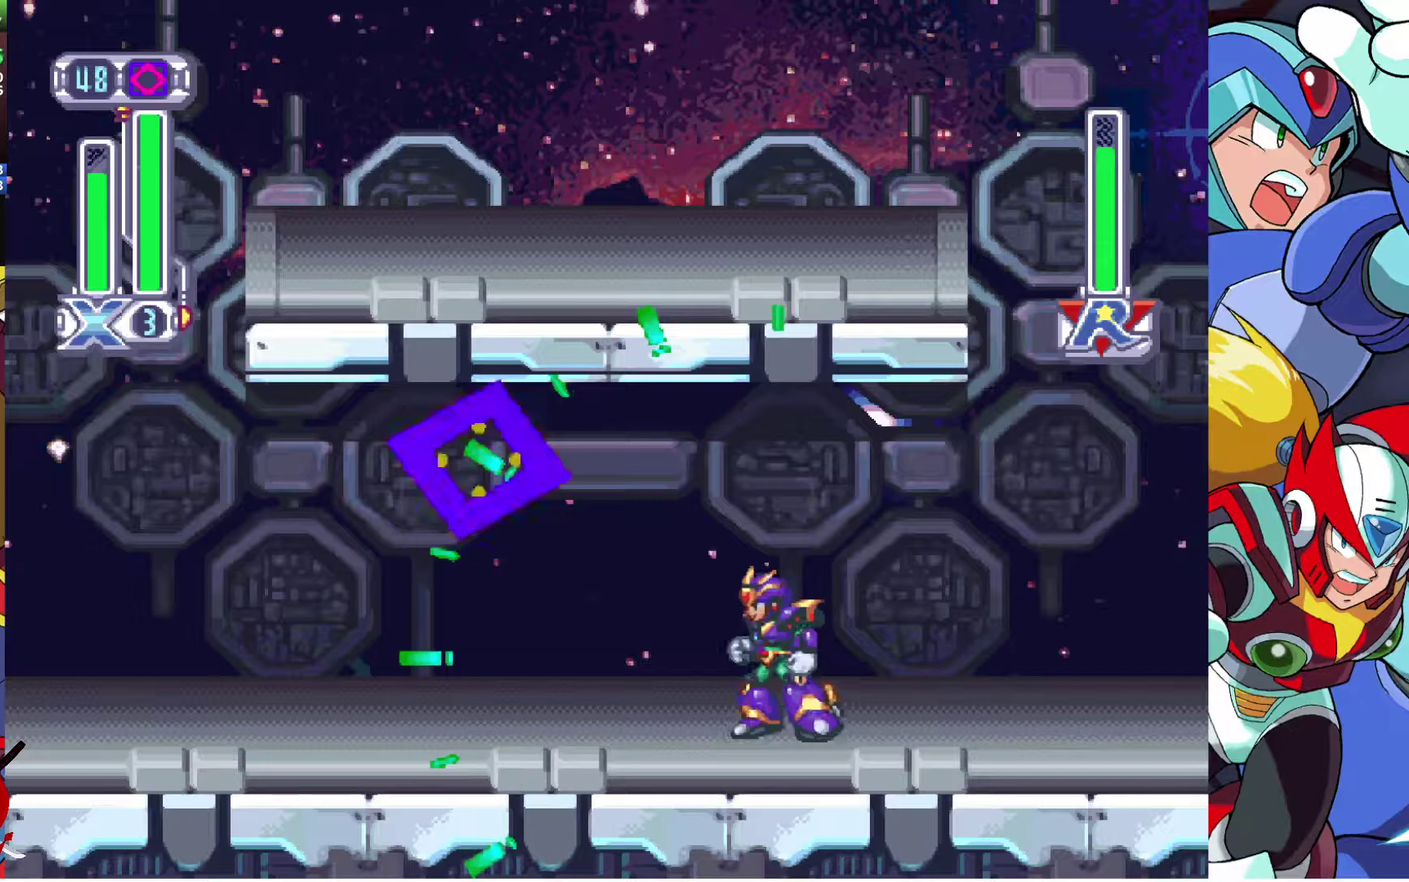
{"buttons": [], "left_stick": "center", "right_stick": "center", "events": [[217, "DPAD_LEFT", "down"], [367, "DPAD_LEFT", "up"]]}
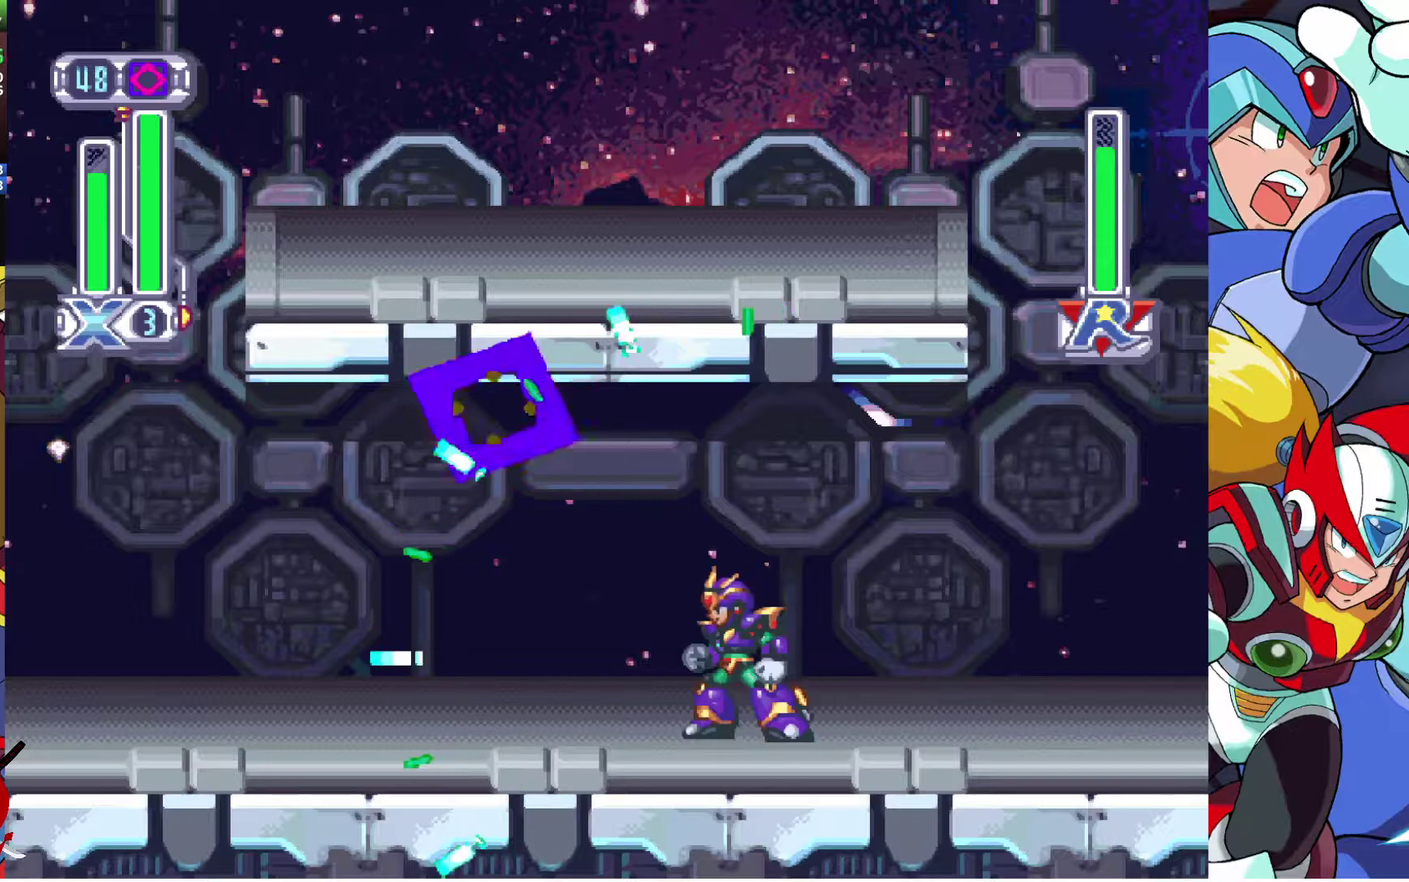
{"buttons": ["DPAD_UP", "DPAD_LEFT"], "left_stick": "center", "right_stick": "center", "events": [[83, "DPAD_DOWN", "down"], [167, "DPAD_DOWN", "up"], [467, "DPAD_LEFT", "down"], [500, "DPAD_UP", "down"]]}
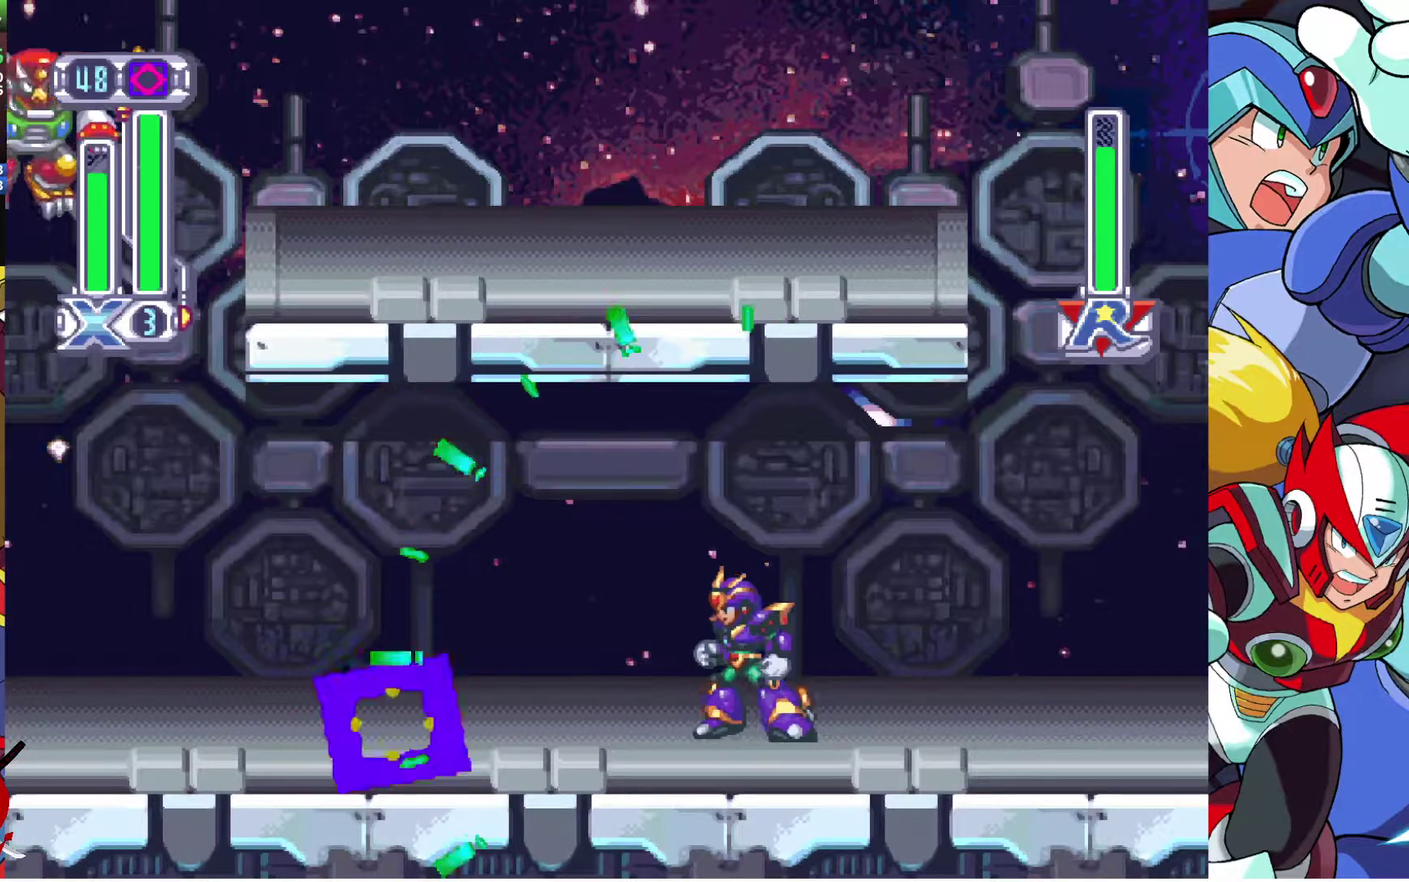
{"buttons": [], "left_stick": "center", "right_stick": "center", "events": [[67, "DPAD_UP", "up"], [83, "DPAD_LEFT", "up"], [267, "DPAD_LEFT", "down"], [483, "DPAD_LEFT", "up"]]}
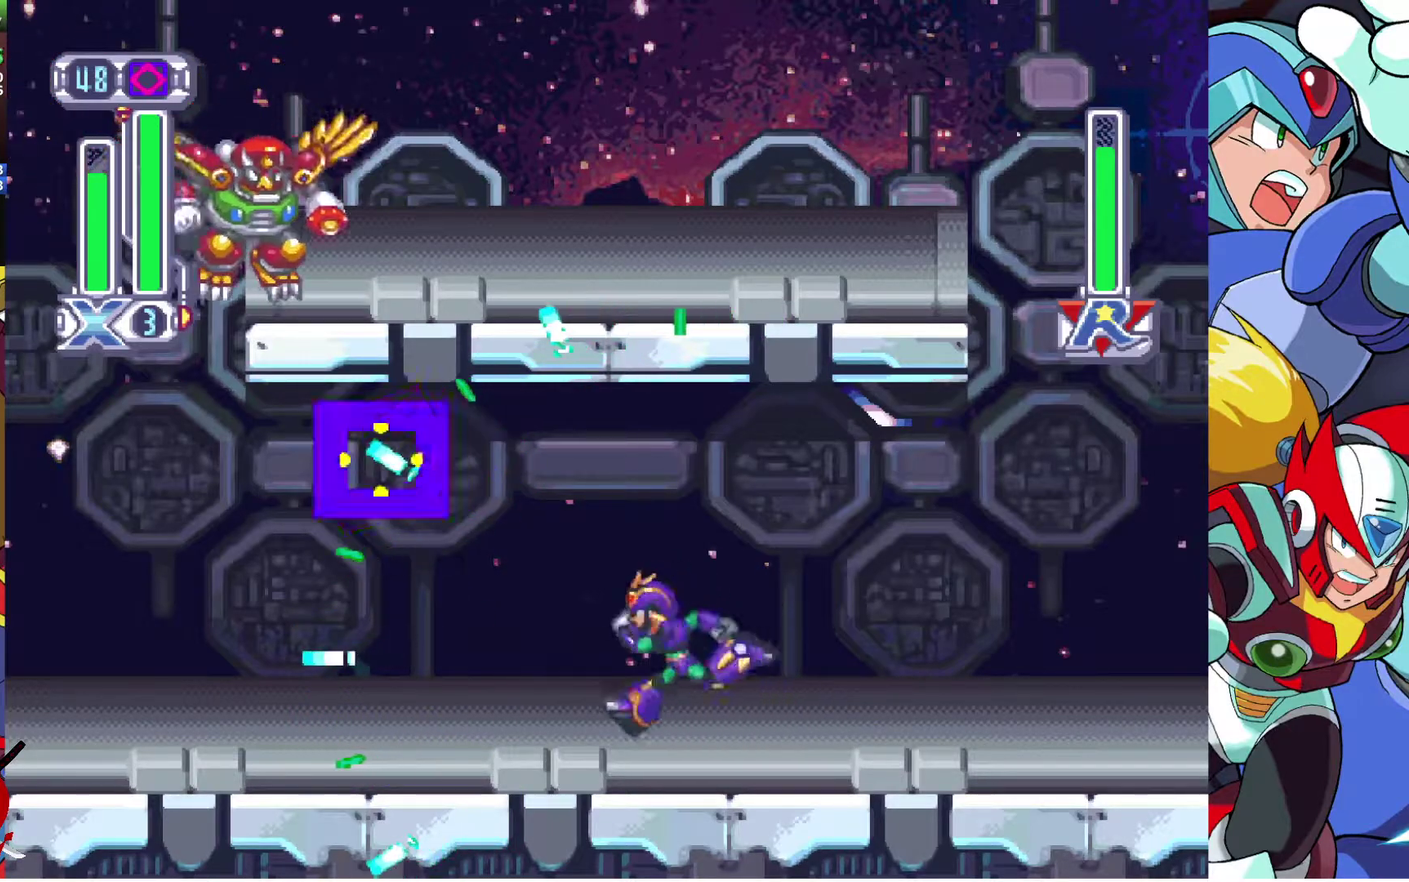
{"buttons": [], "left_stick": "center", "right_stick": "center", "events": [[367, "DPAD_UP", "down"], [400, "SQUARE", "down"], [483, "DPAD_UP", "up"], [500, "SQUARE", "up"]]}
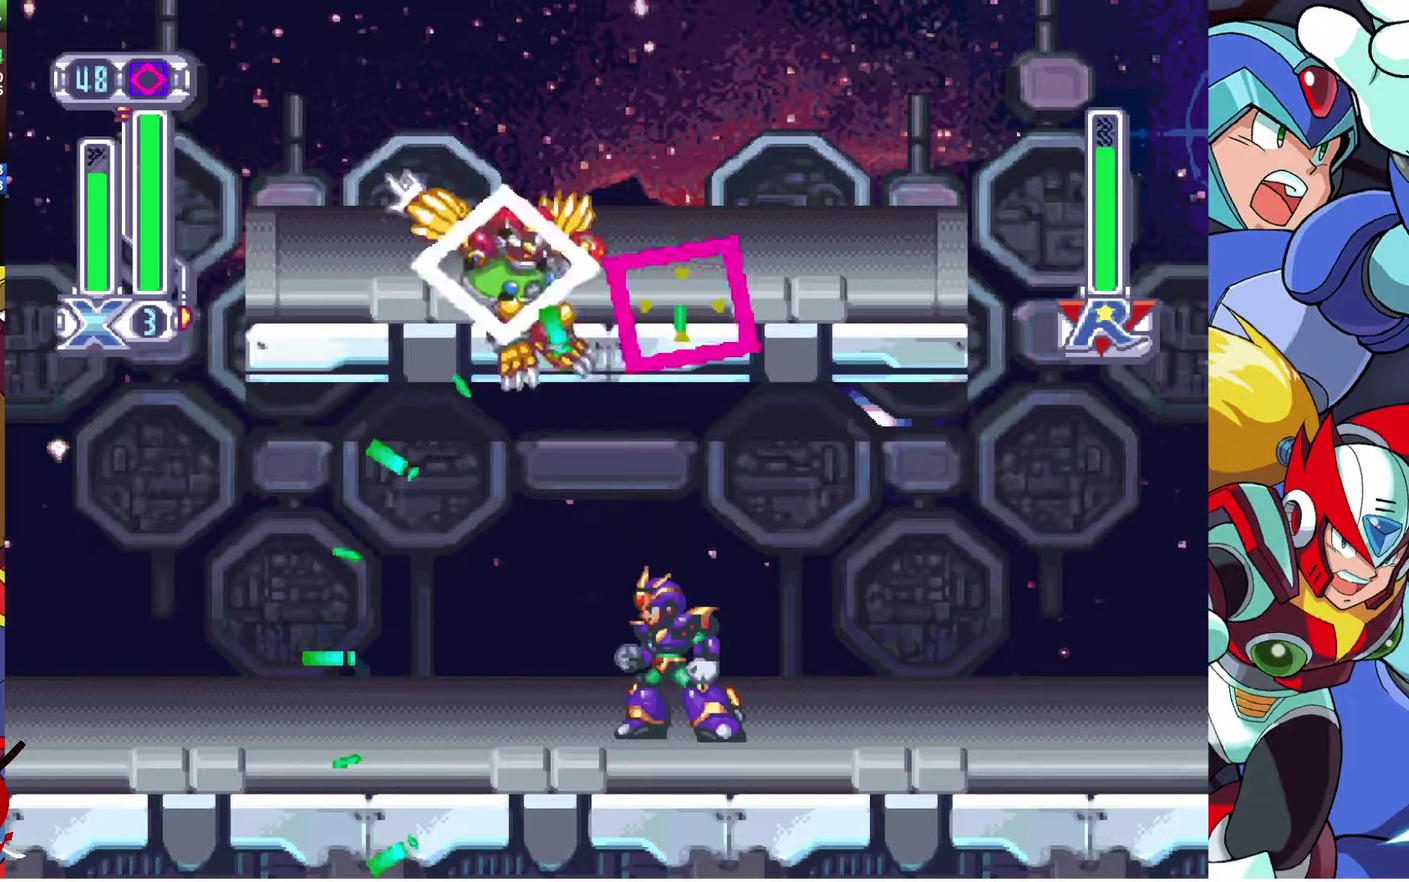
{"buttons": ["DPAD_LEFT"], "left_stick": "center", "right_stick": "center", "events": [[50, "SQUARE", "down"], [150, "SQUARE", "up"], [283, "DPAD_LEFT", "down"]]}
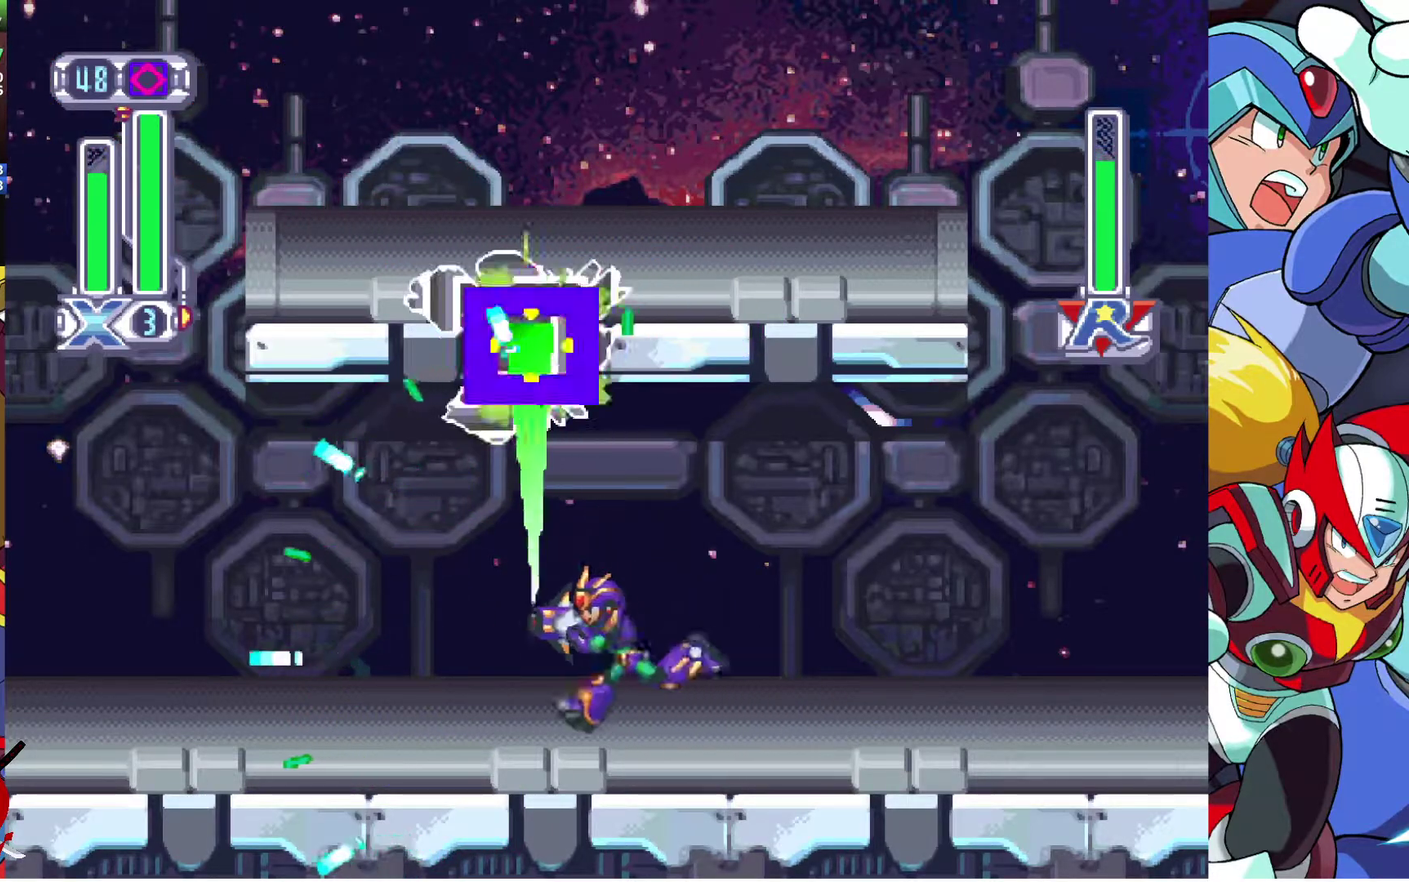
{"buttons": ["DPAD_LEFT"], "left_stick": "center", "right_stick": "center", "events": []}
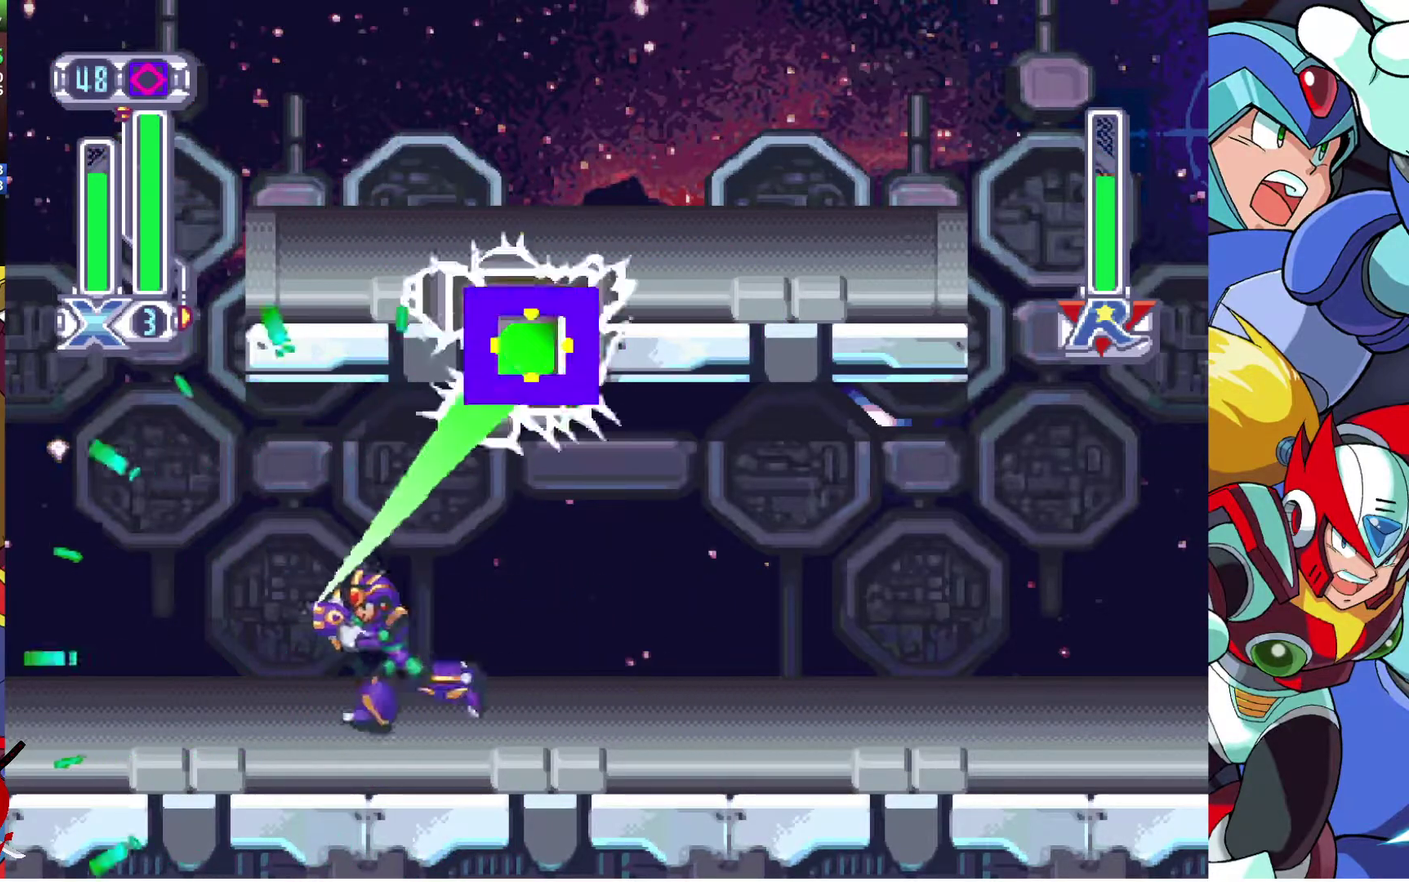
{"buttons": ["DPAD_RIGHT"], "left_stick": "center", "right_stick": "center", "events": [[150, "DPAD_LEFT", "up"], [183, "CROSS", "down"], [200, "DPAD_RIGHT", "down"], [300, "CROSS", "up"]]}
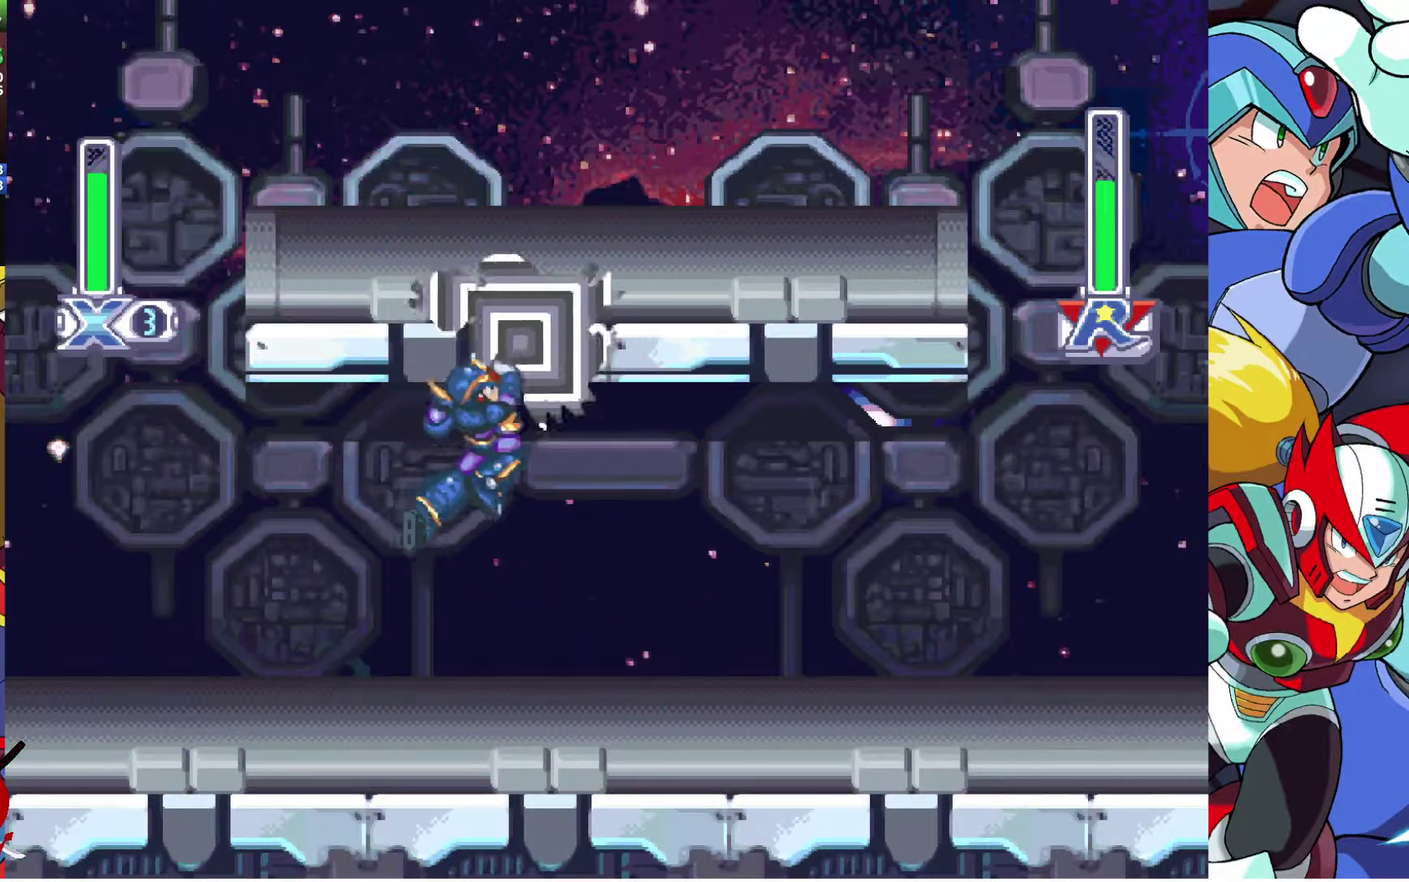
{"buttons": ["DPAD_LEFT"], "left_stick": "center", "right_stick": "center", "events": [[183, "DPAD_RIGHT", "up"], [417, "DPAD_LEFT", "down"]]}
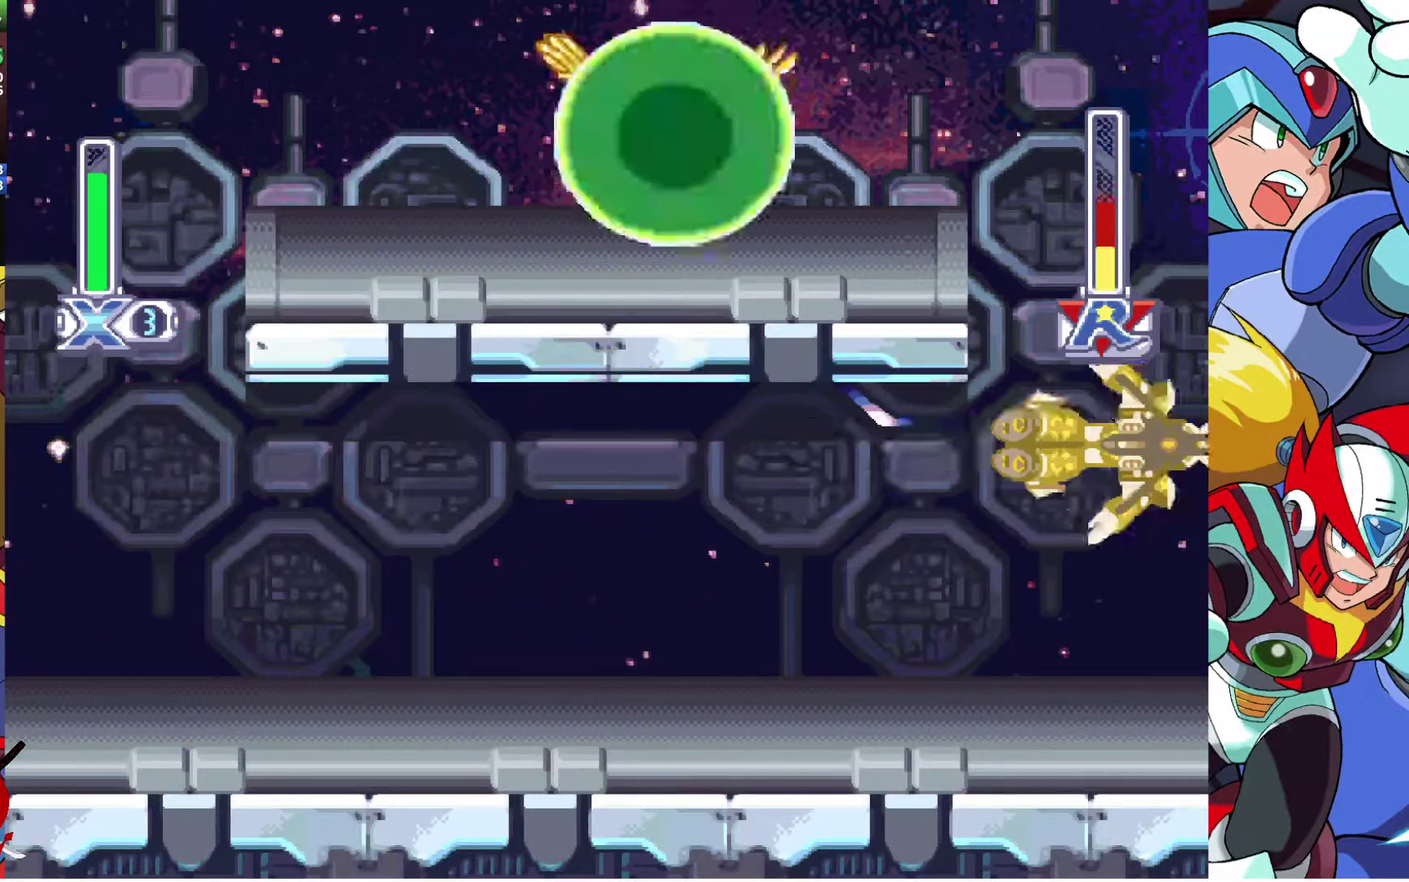
{"buttons": ["DPAD_LEFT"], "left_stick": "center", "right_stick": "center", "events": []}
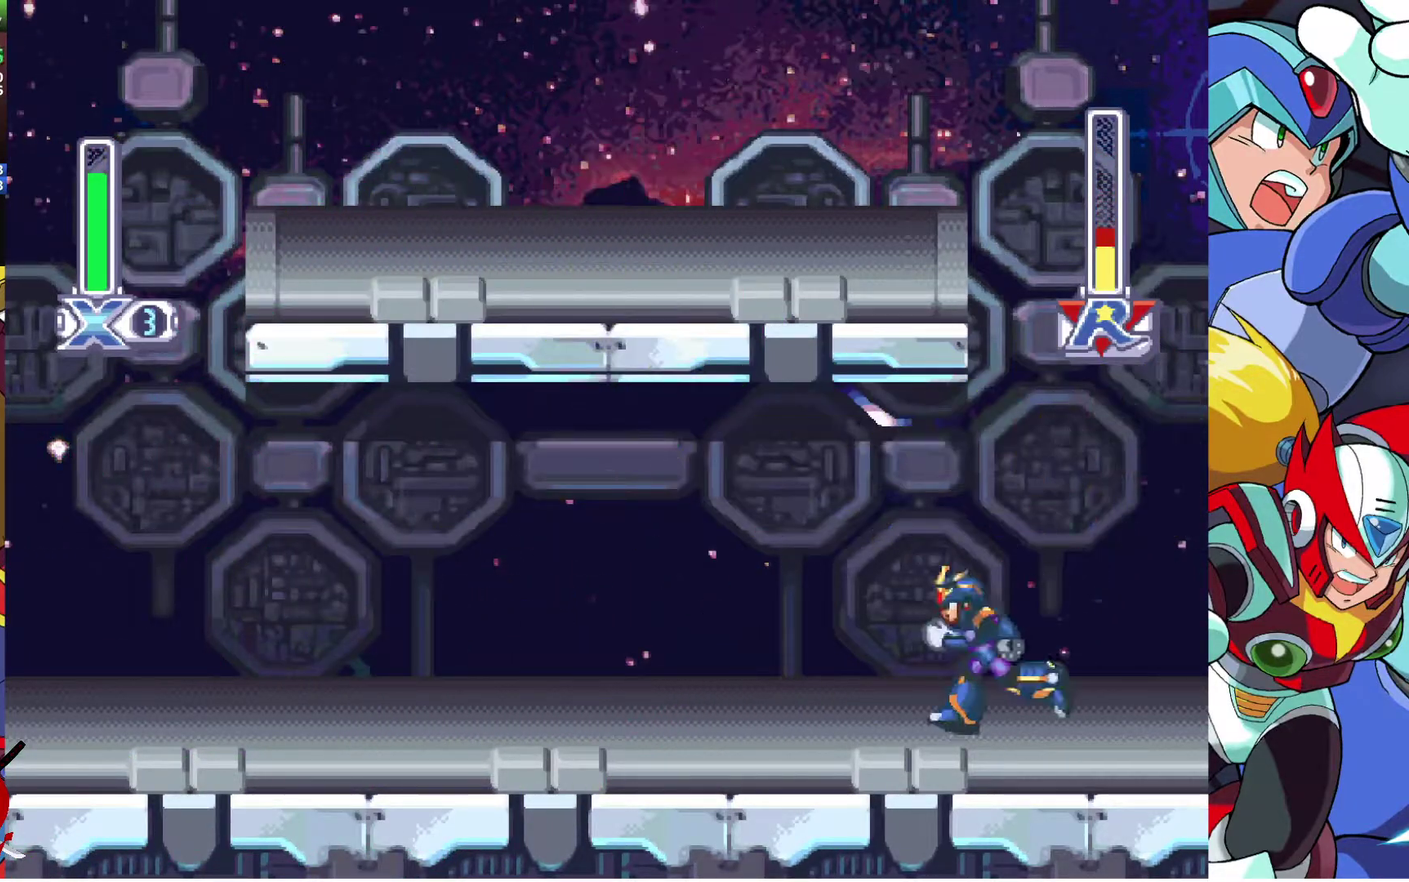
{"buttons": ["CIRCLE", "DPAD_LEFT"], "left_stick": "center", "right_stick": "center", "events": [[17, "CIRCLE", "down"]]}
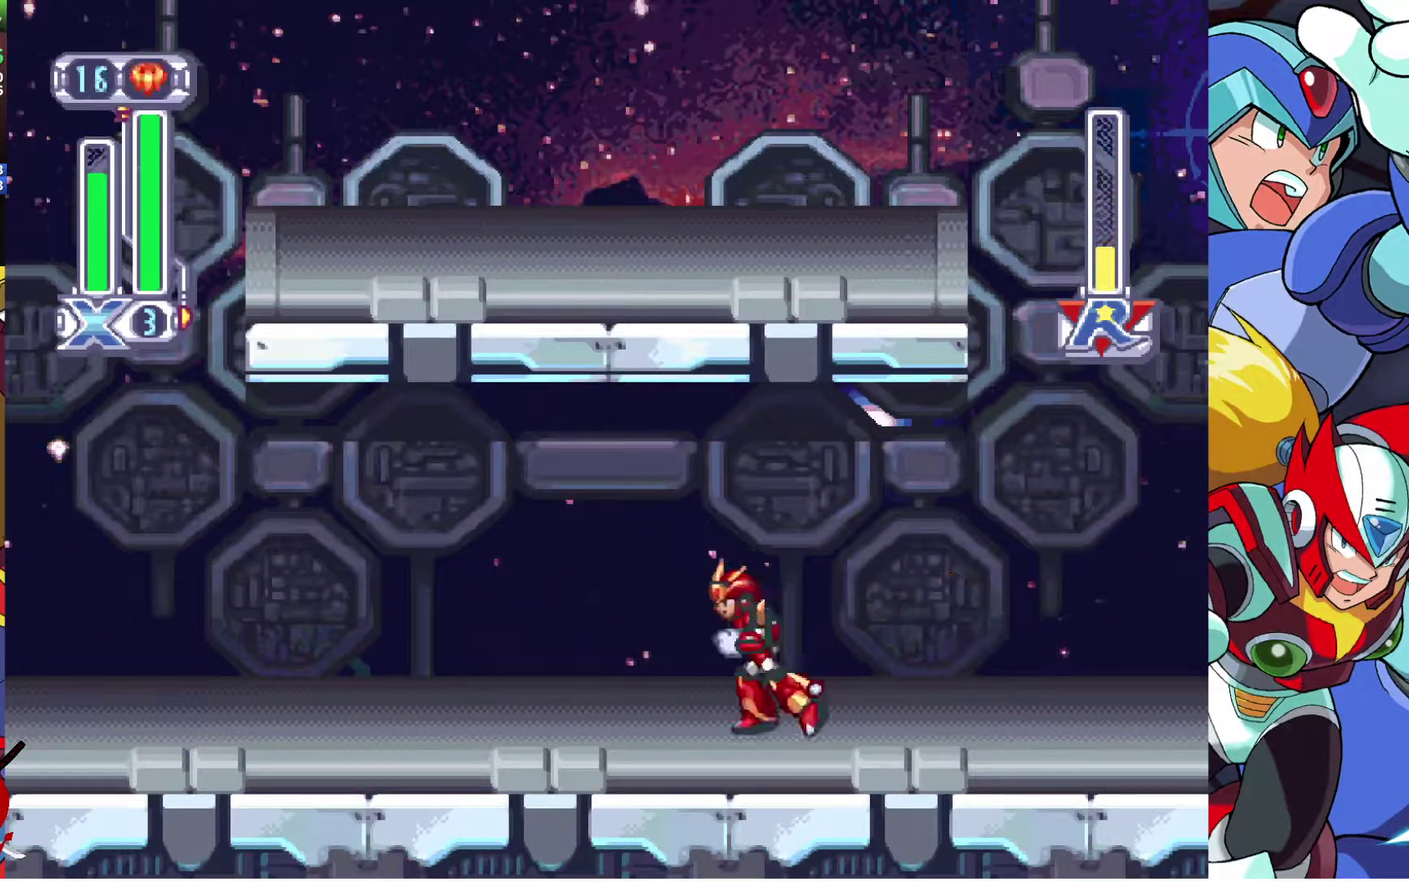
{"buttons": ["CIRCLE", "DPAD_LEFT"], "left_stick": "center", "right_stick": "center", "events": [[117, "CIRCLE", "up"], [417, "CIRCLE", "down"]]}
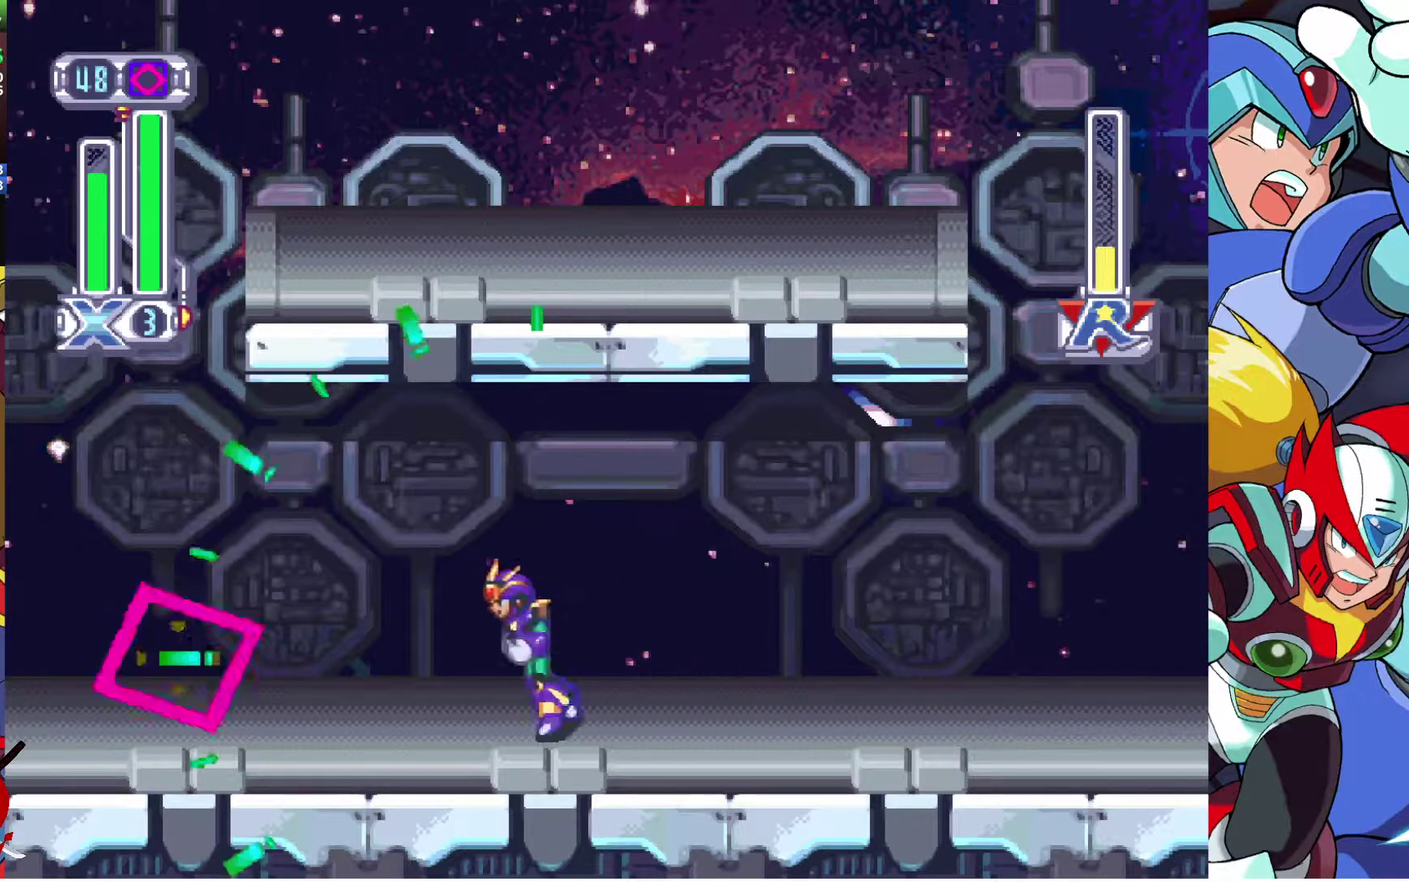
{"buttons": [], "left_stick": "center", "right_stick": "center", "events": [[17, "CIRCLE", "up"], [200, "DPAD_LEFT", "up"]]}
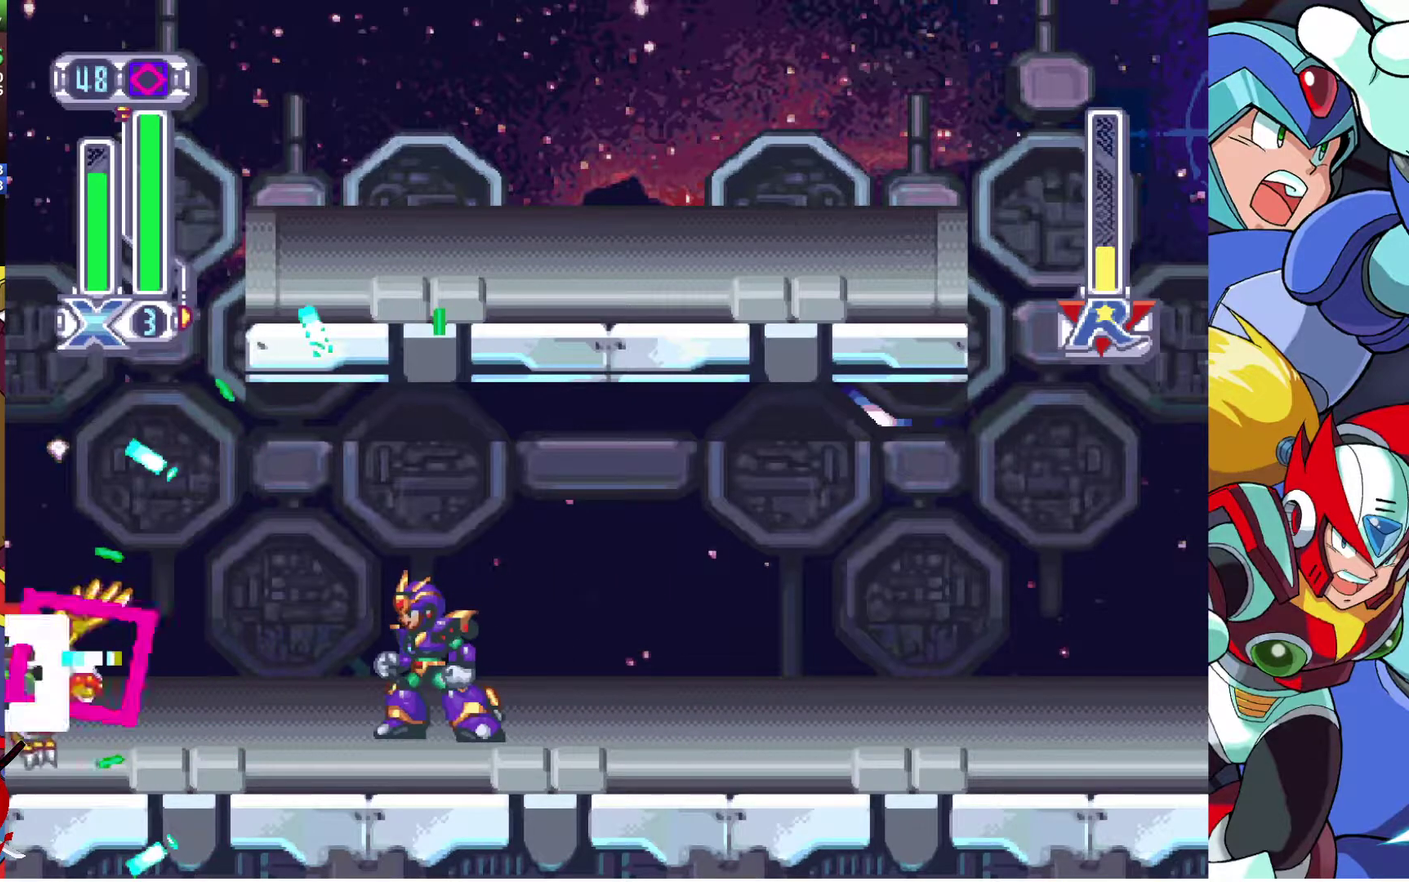
{"buttons": [], "left_stick": "center", "right_stick": "center", "events": [[250, "SQUARE", "down"], [333, "SQUARE", "up"]]}
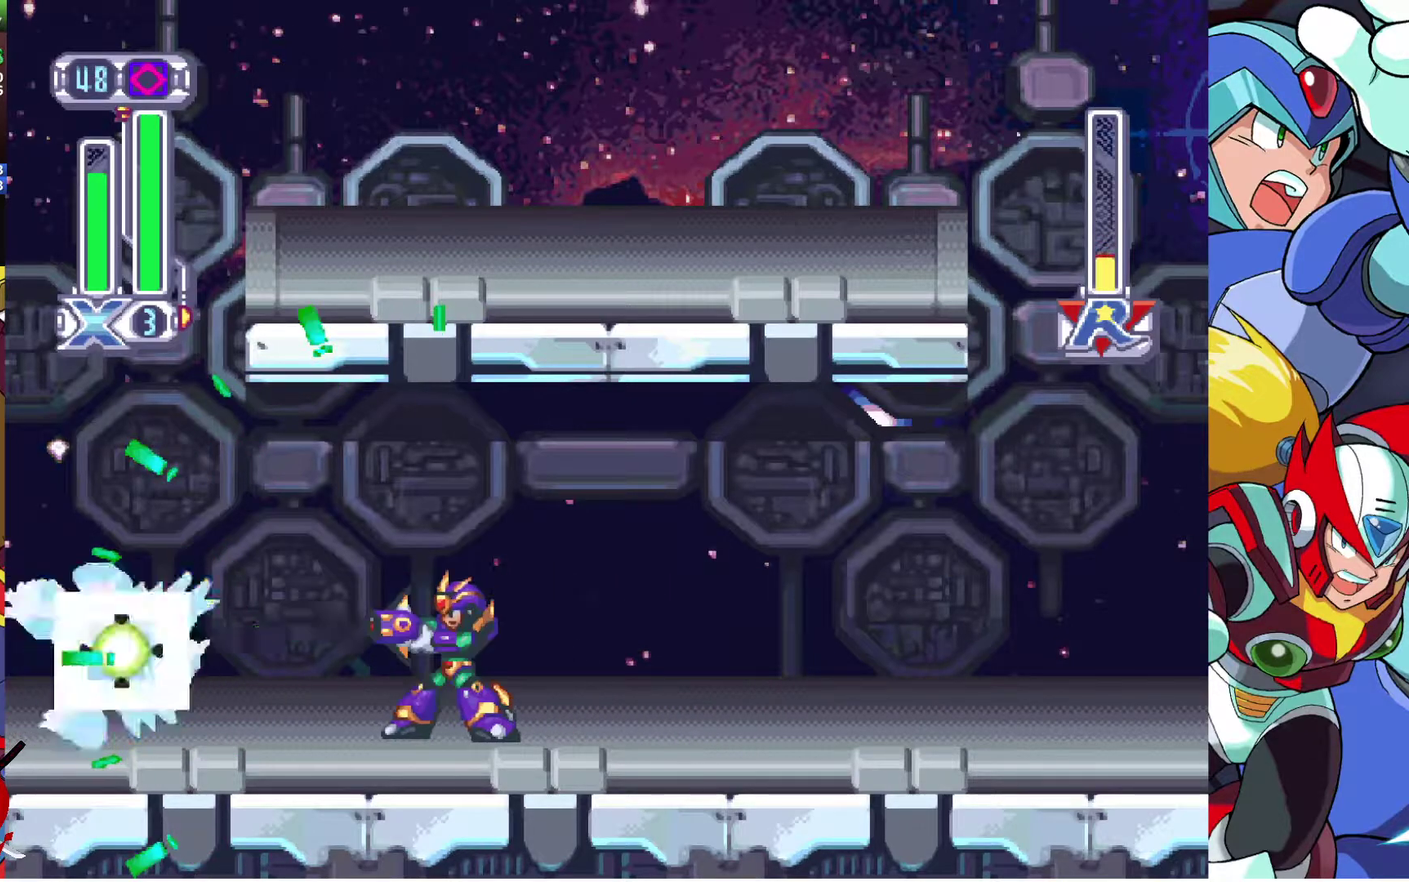
{"buttons": ["DPAD_LEFT"], "left_stick": "center", "right_stick": "center", "events": [[383, "DPAD_LEFT", "down"]]}
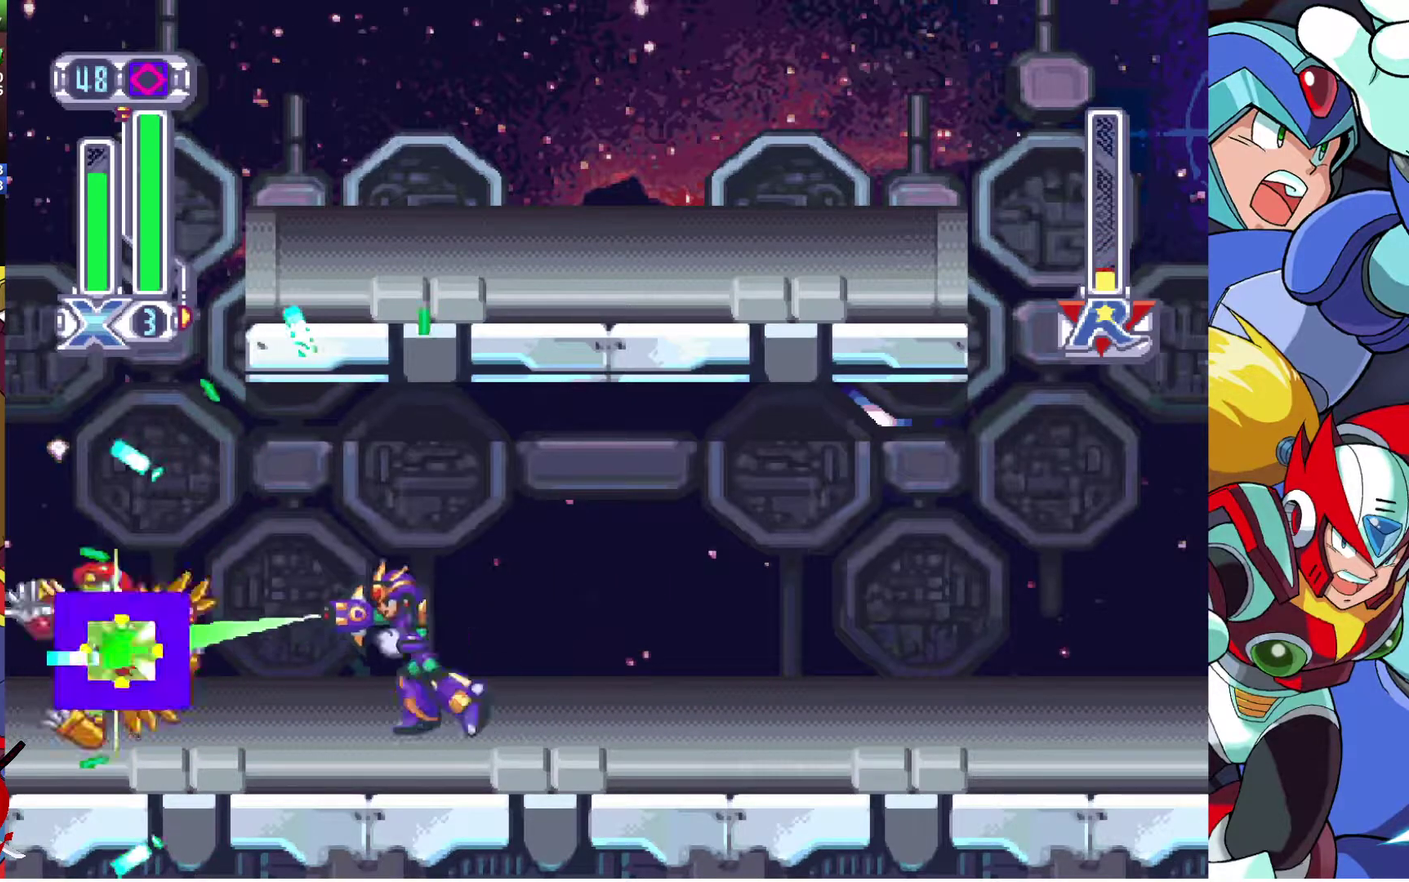
{"buttons": ["DPAD_LEFT"], "left_stick": "center", "right_stick": "center", "events": []}
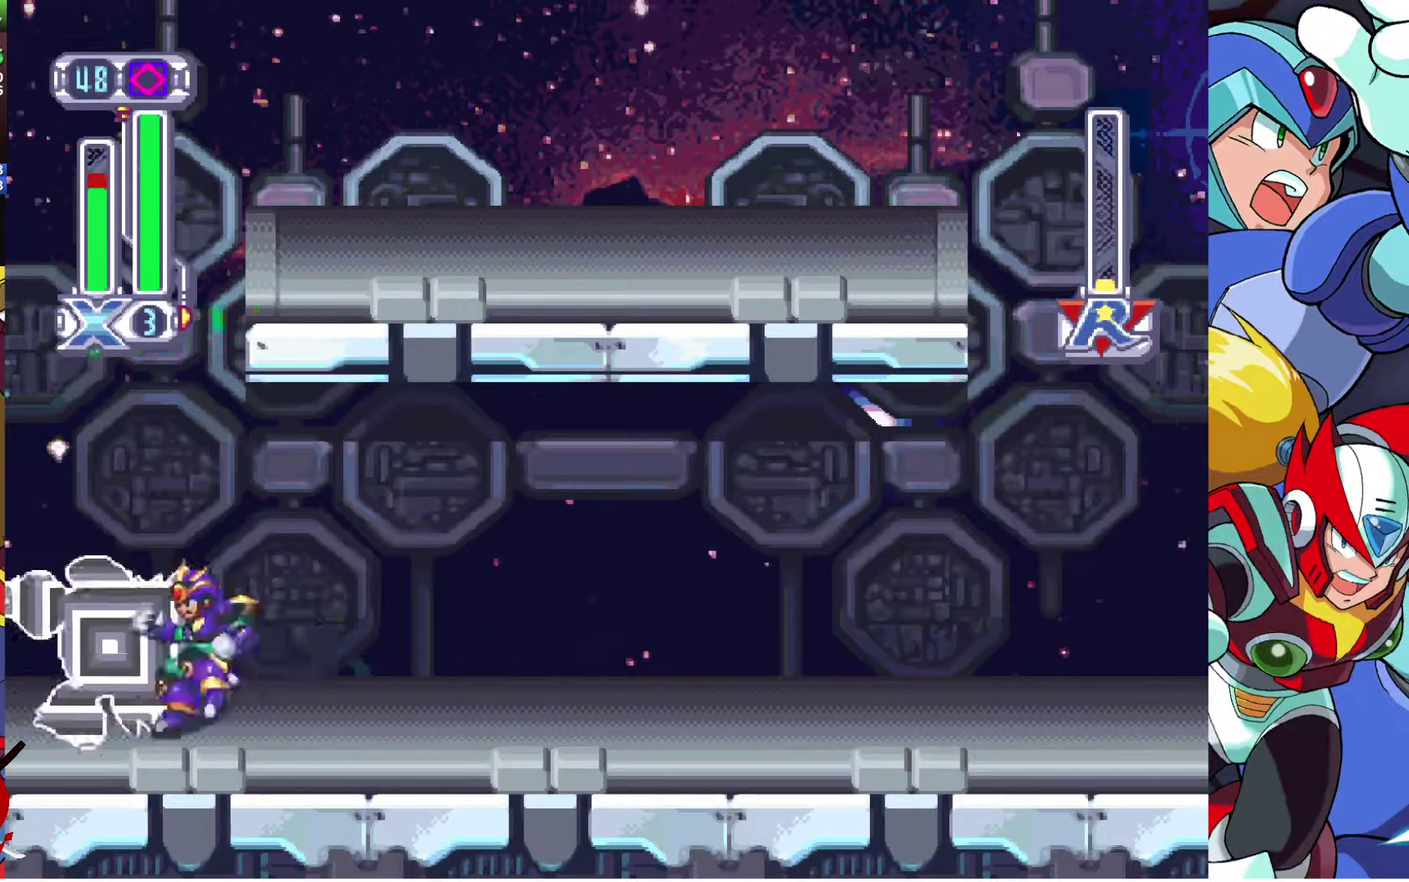
{"buttons": ["DPAD_LEFT"], "left_stick": "center", "right_stick": "center", "events": []}
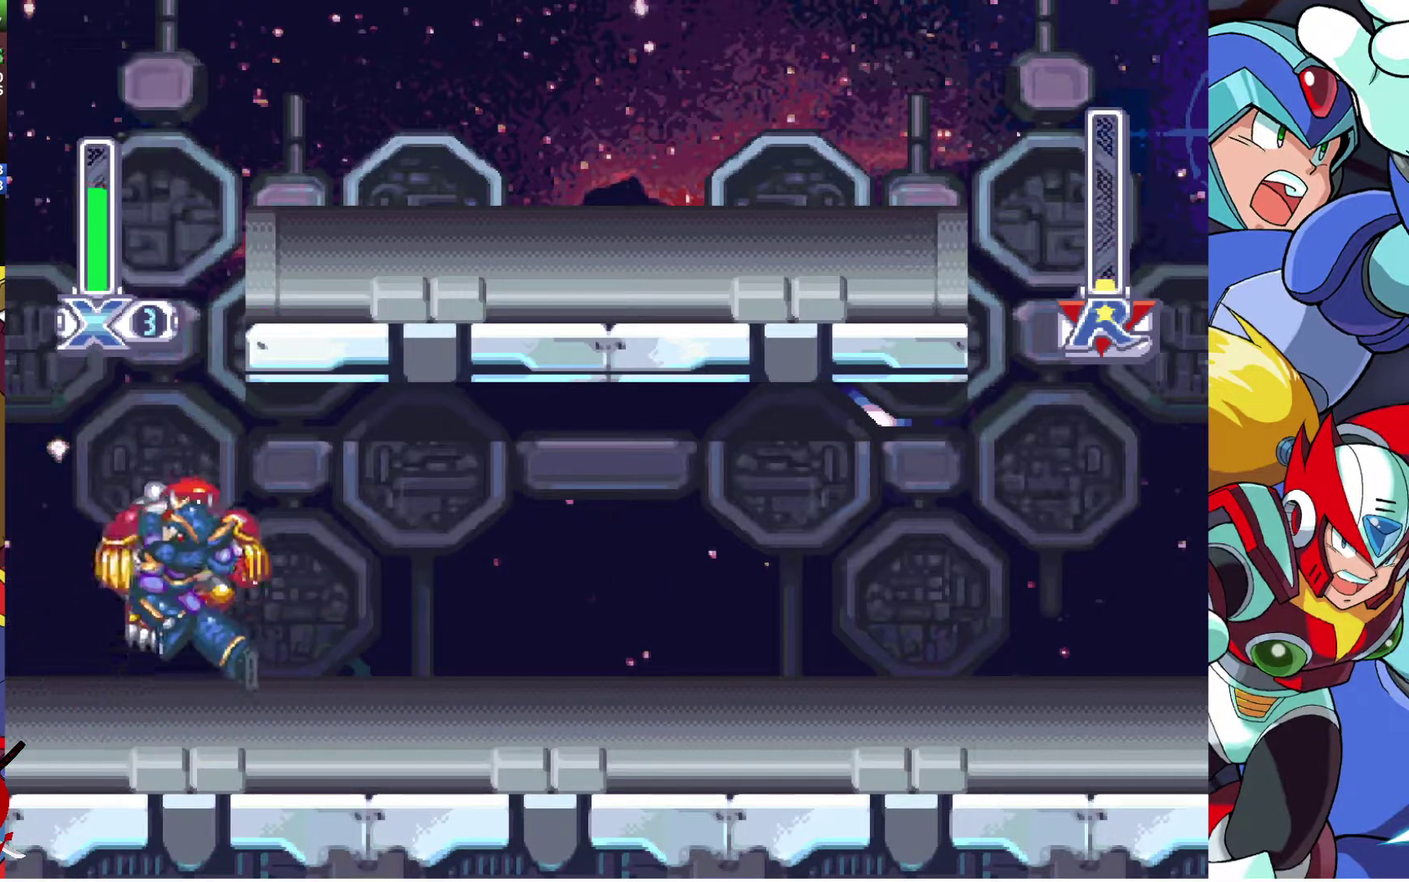
{"buttons": [], "left_stick": "center", "right_stick": "center", "events": [[333, "DPAD_LEFT", "up"]]}